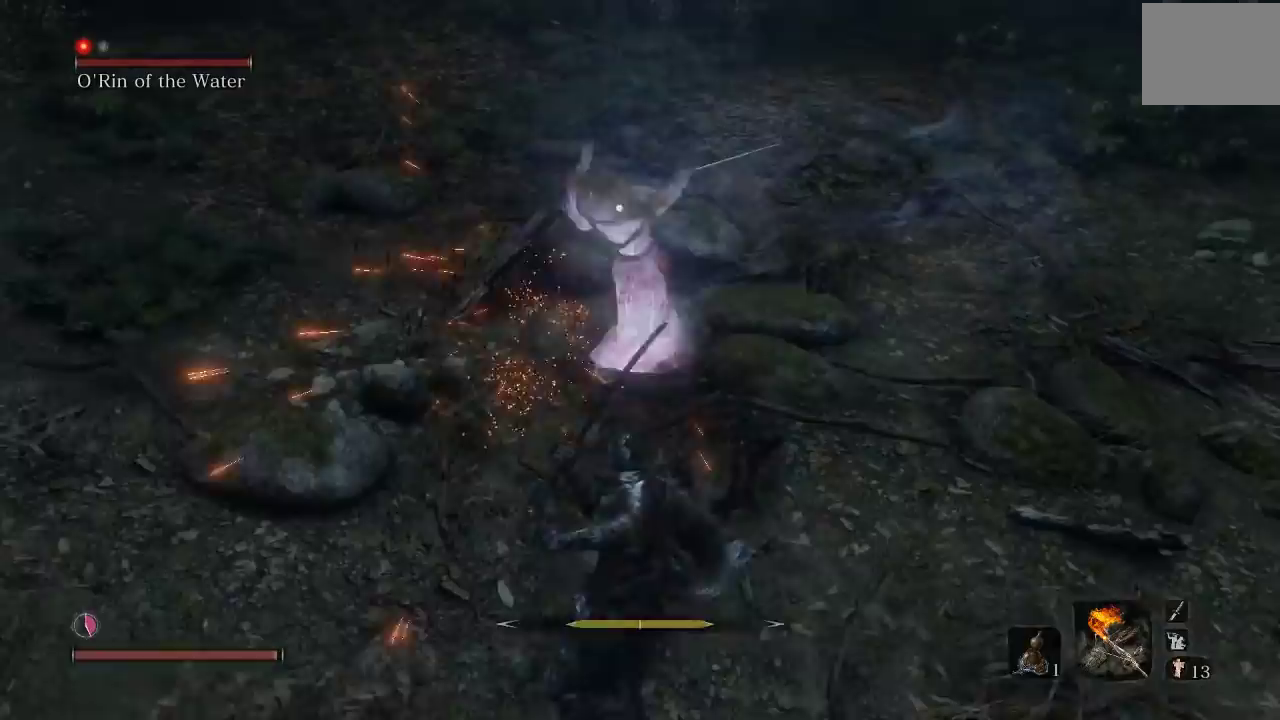
Gameplay with a controller (Xbox layout); each line is a JSON object with the inputs held at the frame after it. "events" lists button and stick changes between this image and that frame as [ms after this image, input, new state], when the widget could be followed in between.
{"buttons": [], "left_stick": "center", "right_stick": "center", "events": [[167, "left_stick", "up-left"], [300, "left_stick", "center"], [350, "L1", "down"], [350, "left_stick", "left"], [450, "L1", "up"], [450, "left_stick", "center"]]}
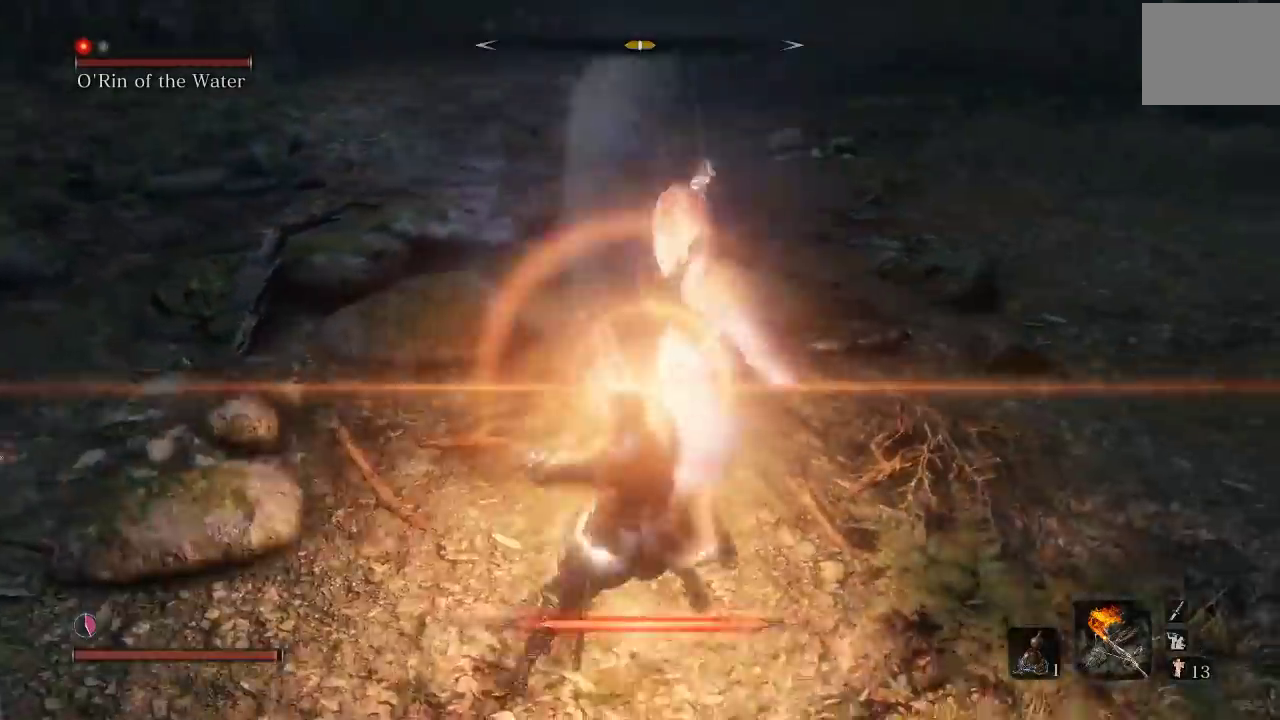
{"buttons": [], "left_stick": "left", "right_stick": "center", "events": [[283, "L1", "down"], [400, "L1", "up"], [450, "left_stick", "left"]]}
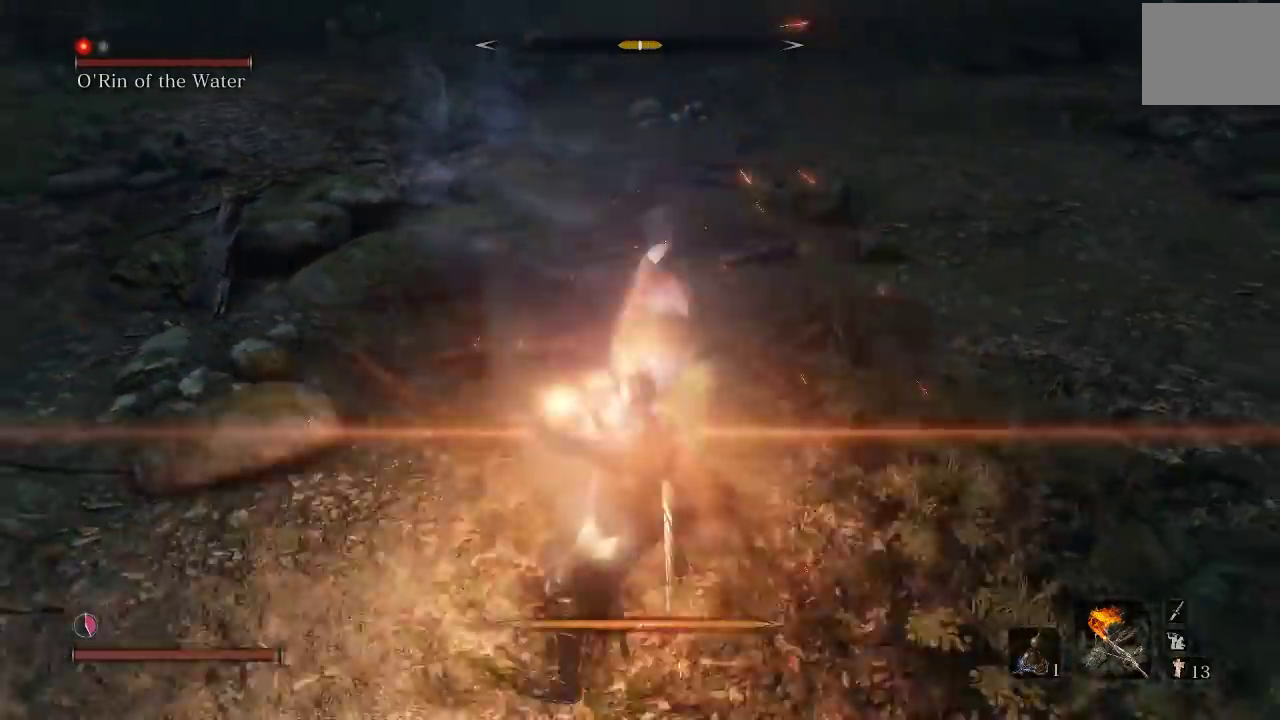
{"buttons": [], "left_stick": "left", "right_stick": "center", "events": [[117, "left_stick", "down-left"], [317, "L1", "down"], [350, "left_stick", "left"], [467, "L1", "up"]]}
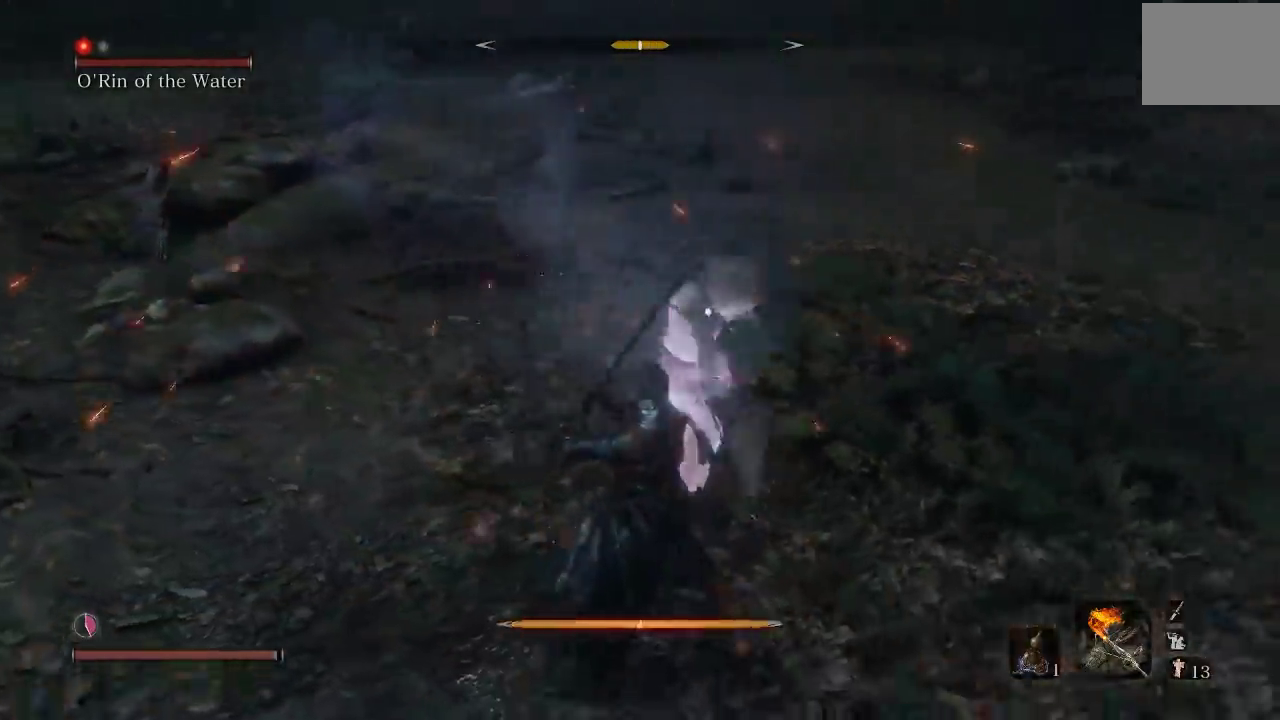
{"buttons": [], "left_stick": "left", "right_stick": "center", "events": [[183, "left_stick", "center"], [333, "L1", "down"], [333, "left_stick", "left"], [483, "L1", "up"]]}
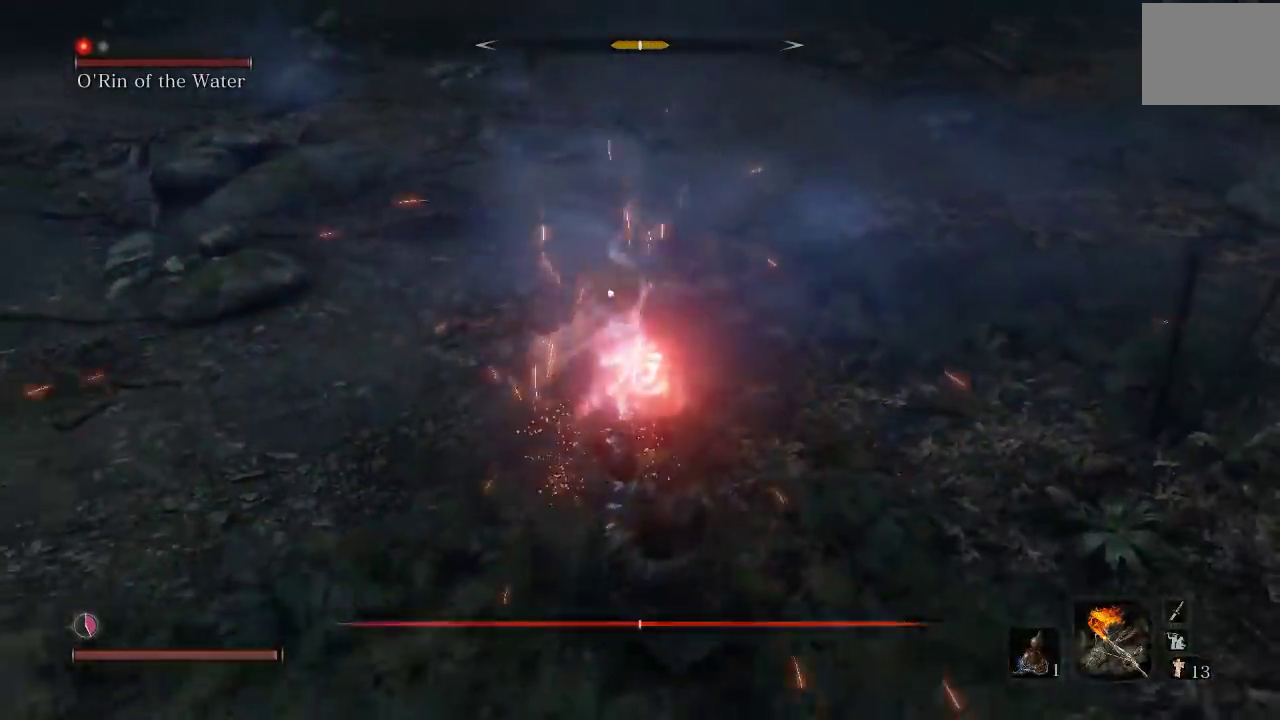
{"buttons": [], "left_stick": "center", "right_stick": "center", "events": [[300, "left_stick", "center"], [400, "A", "down"], [500, "A", "up"]]}
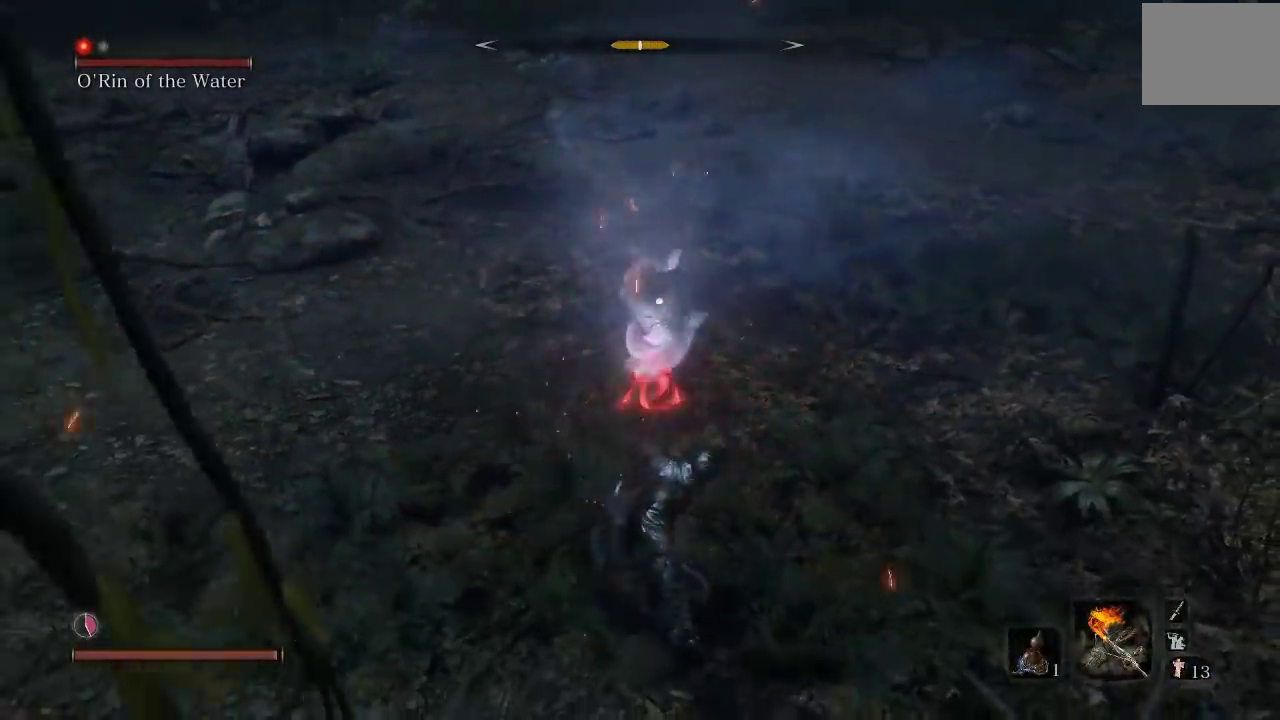
{"buttons": [], "left_stick": "up", "right_stick": "center", "events": [[100, "A", "down"], [167, "left_stick", "up"], [200, "A", "up"]]}
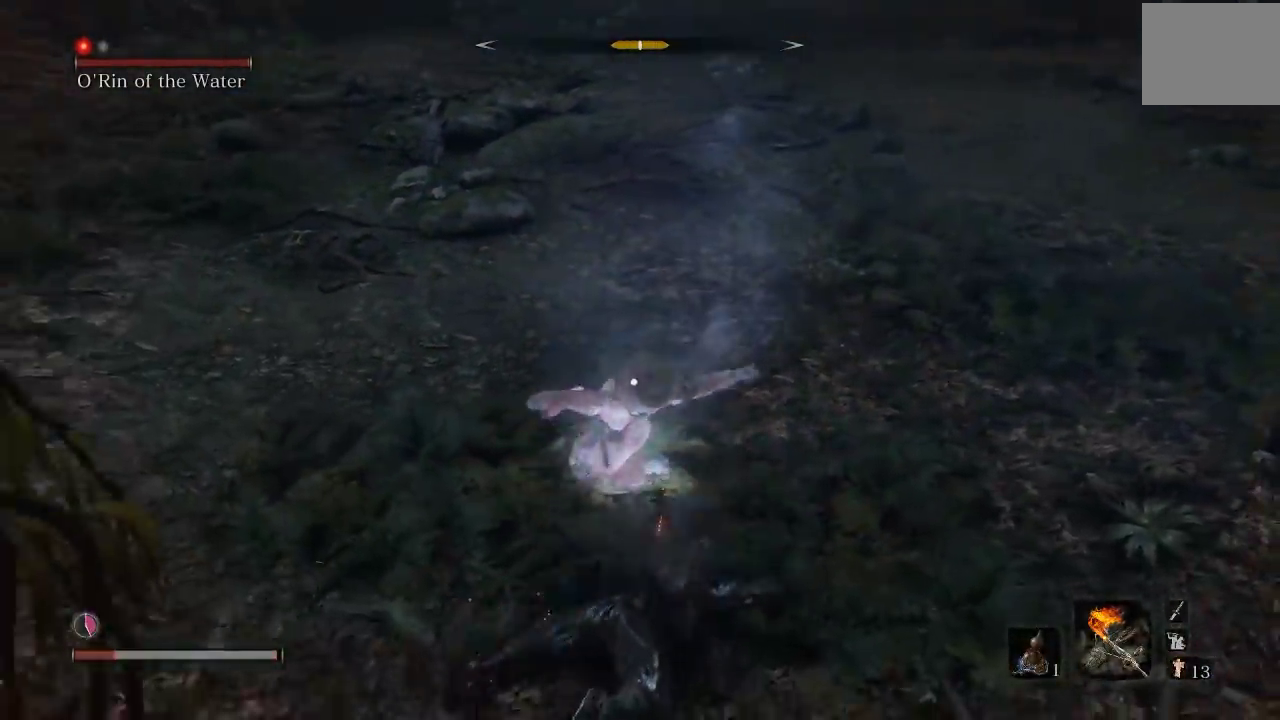
{"buttons": [], "left_stick": "left", "right_stick": "center", "events": [[100, "left_stick", "up-left"], [200, "left_stick", "left"], [217, "B", "down"], [300, "B", "up"]]}
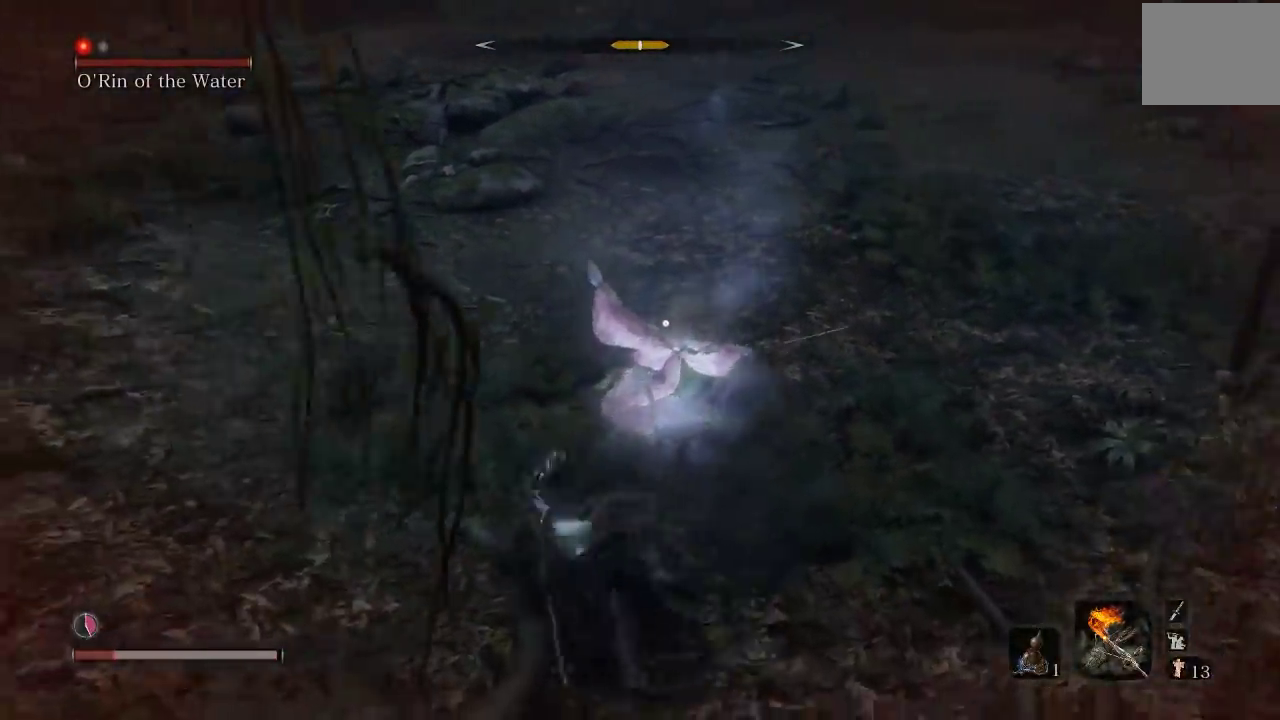
{"buttons": [], "left_stick": "down-left", "right_stick": "center", "events": [[317, "left_stick", "down-left"]]}
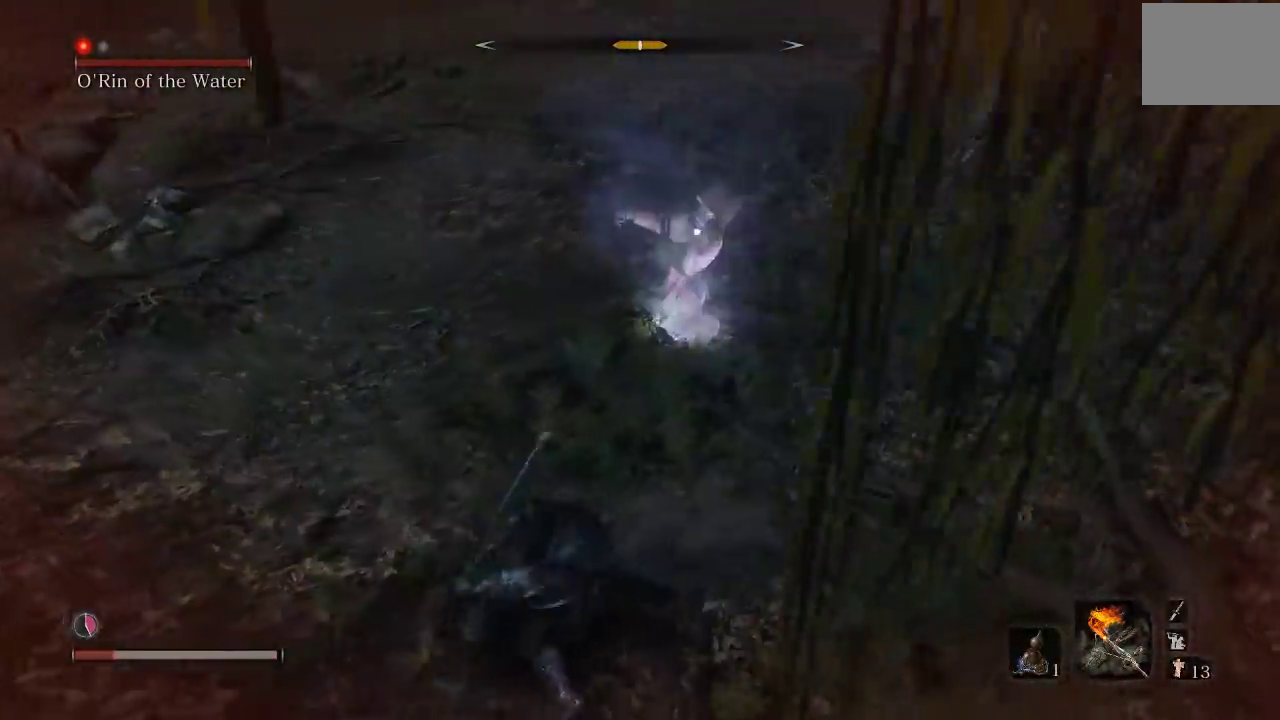
{"buttons": [], "left_stick": "down", "right_stick": "center", "events": [[33, "DPAD_UP", "down"], [33, "left_stick", "down"], [167, "DPAD_UP", "up"]]}
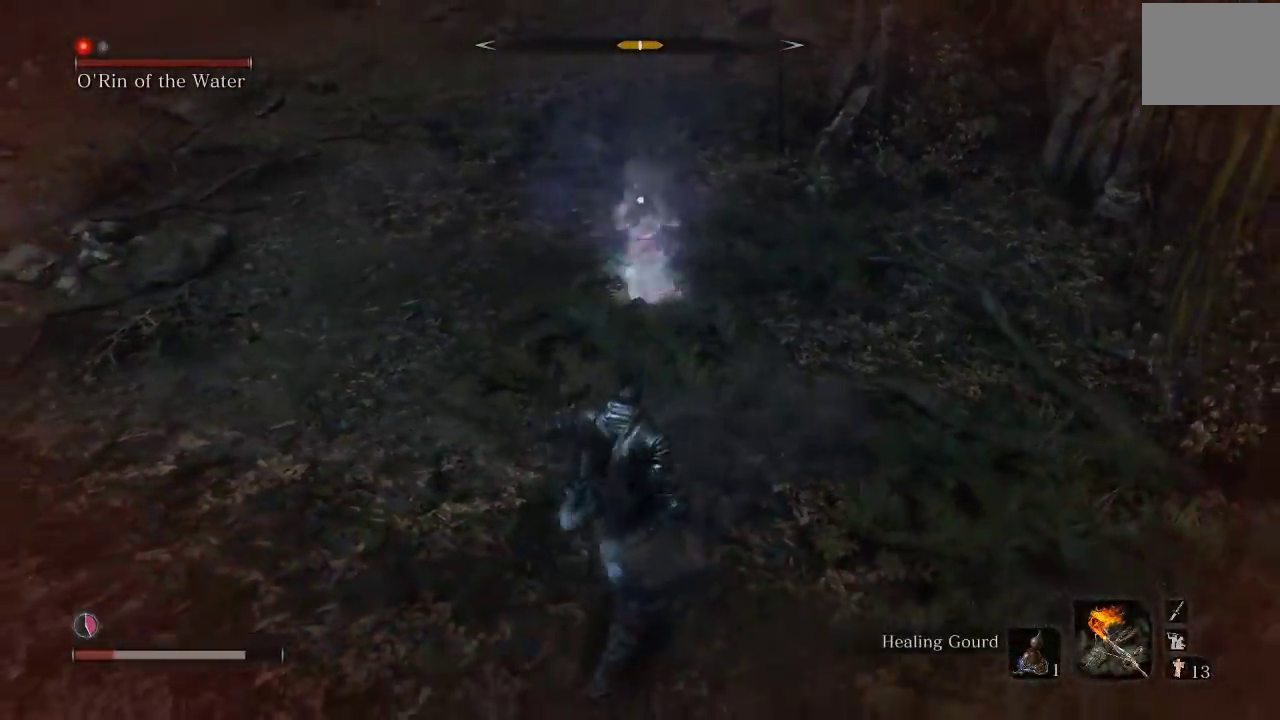
{"buttons": [], "left_stick": "up-left", "right_stick": "center", "events": [[283, "left_stick", "down-left"], [367, "left_stick", "left"], [450, "left_stick", "up-left"]]}
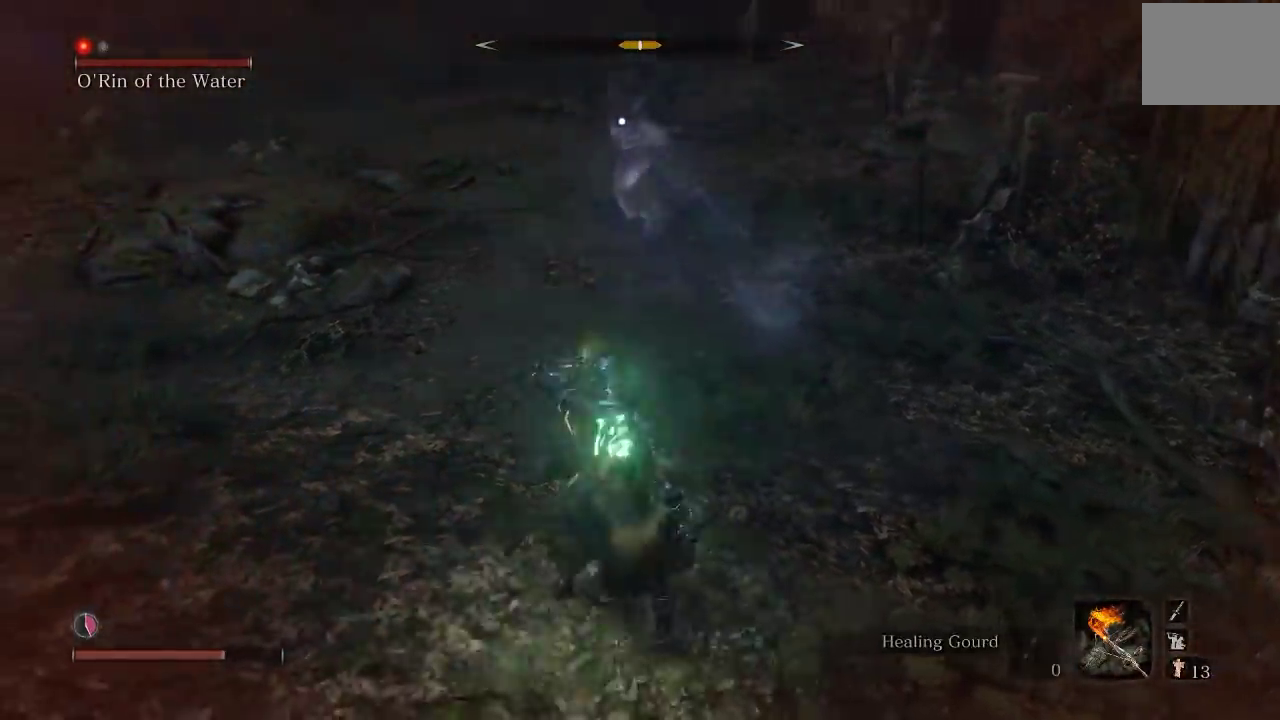
{"buttons": [], "left_stick": "up", "right_stick": "center", "events": [[17, "left_stick", "up"]]}
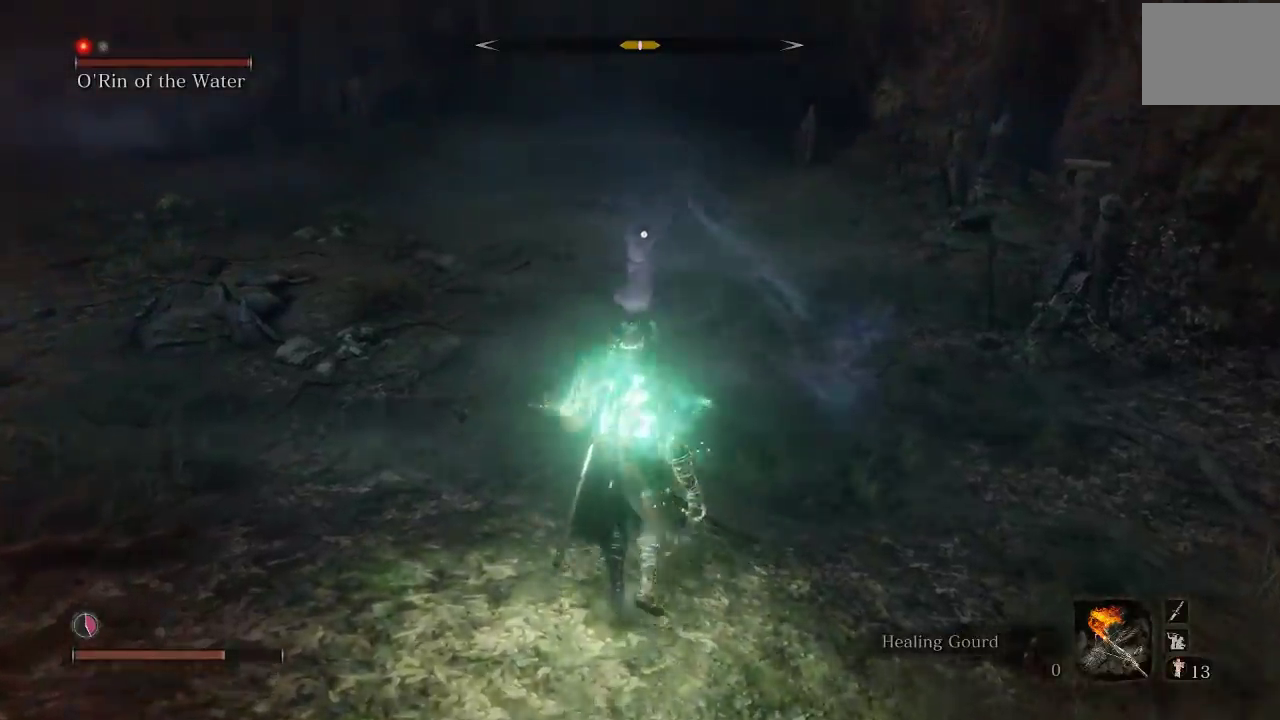
{"buttons": [], "left_stick": "up", "right_stick": "center", "events": []}
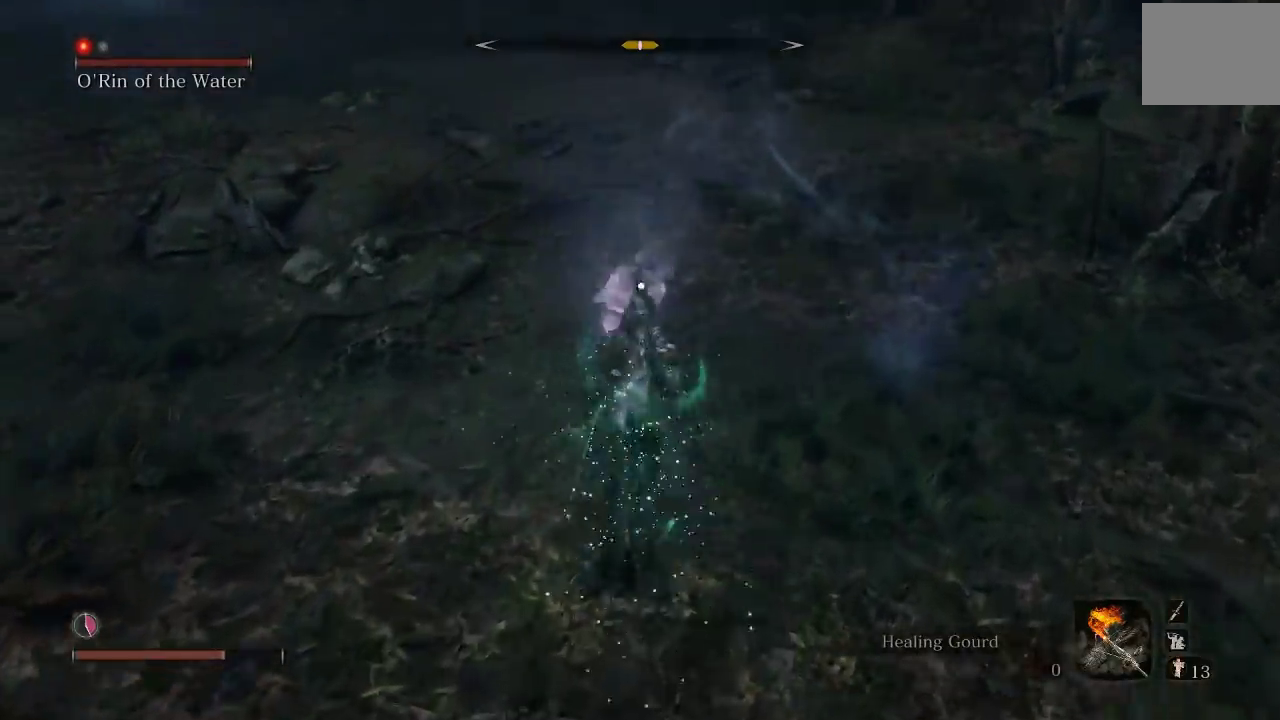
{"buttons": [], "left_stick": "left", "right_stick": "center", "events": [[167, "left_stick", "left"], [183, "L1", "down"], [317, "L1", "up"]]}
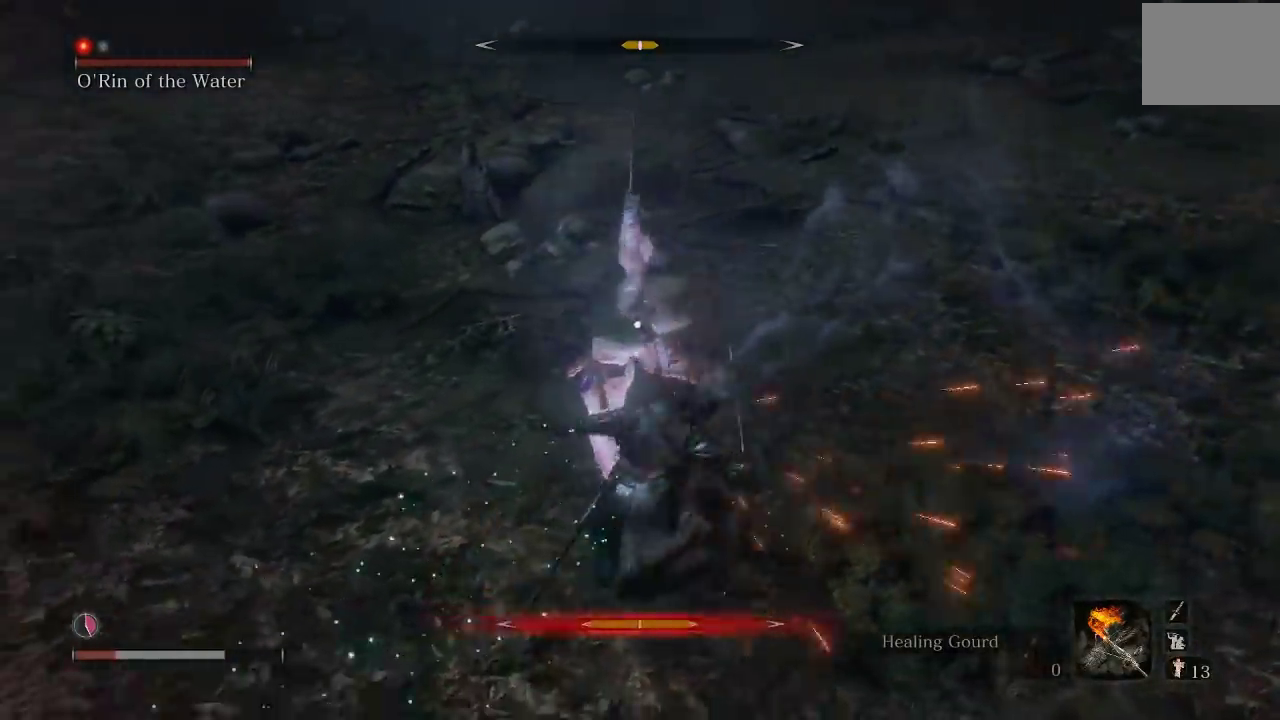
{"buttons": ["R1"], "left_stick": "up", "right_stick": "center", "events": [[300, "R1", "down"], [317, "left_stick", "up"], [433, "R1", "up"], [500, "R1", "down"]]}
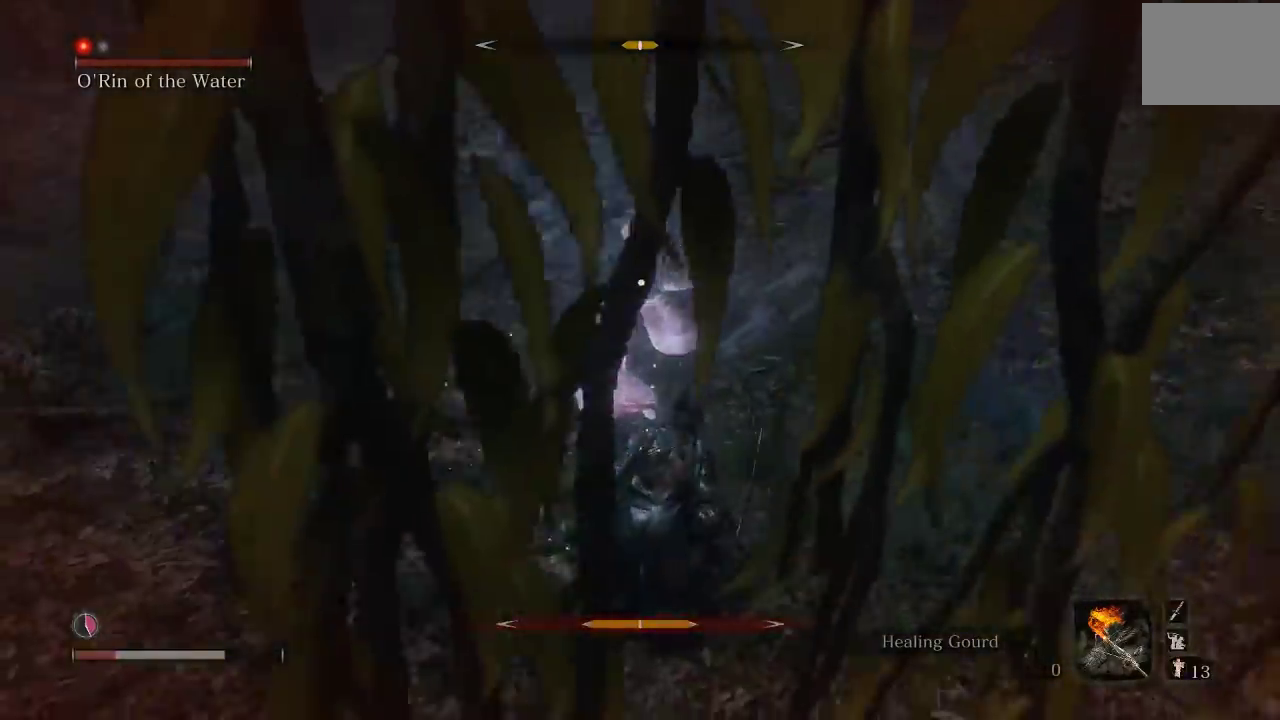
{"buttons": [], "left_stick": "up", "right_stick": "center", "events": [[117, "R1", "up"]]}
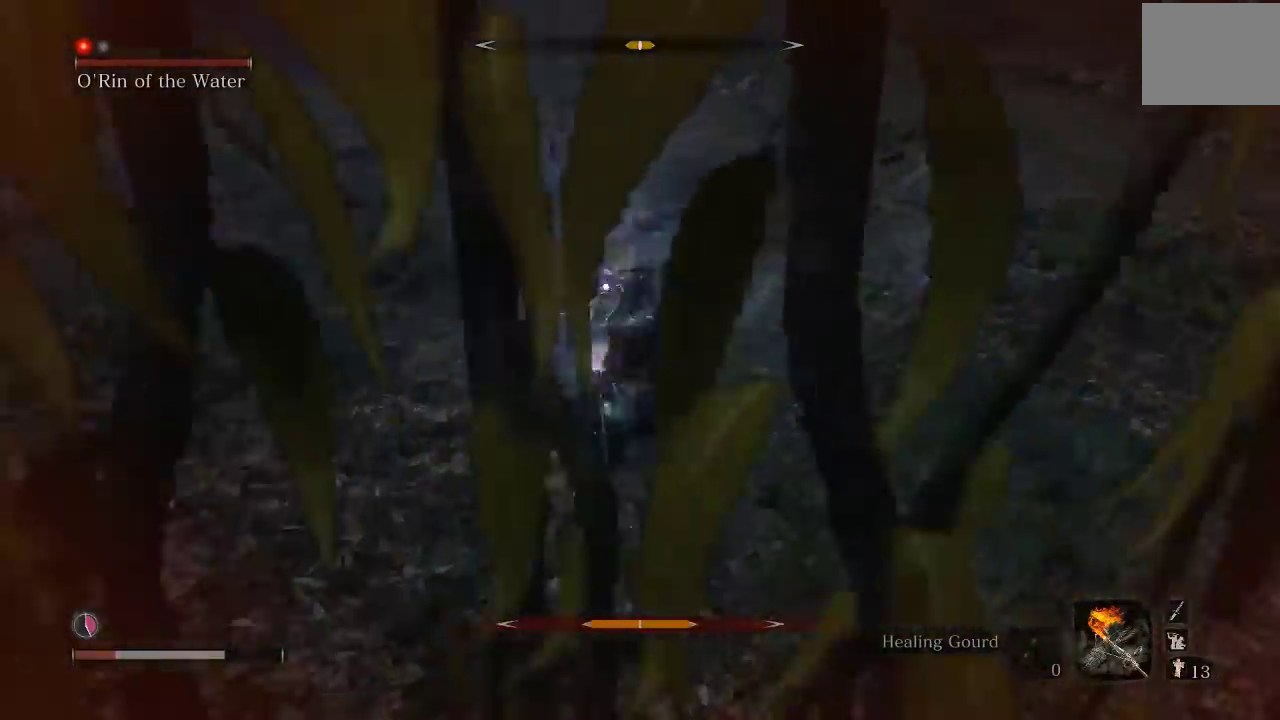
{"buttons": [], "left_stick": "up-right", "right_stick": "center", "events": [[33, "R1", "down"], [133, "R1", "up"], [200, "R1", "down"], [250, "left_stick", "up-right"], [317, "R1", "up"]]}
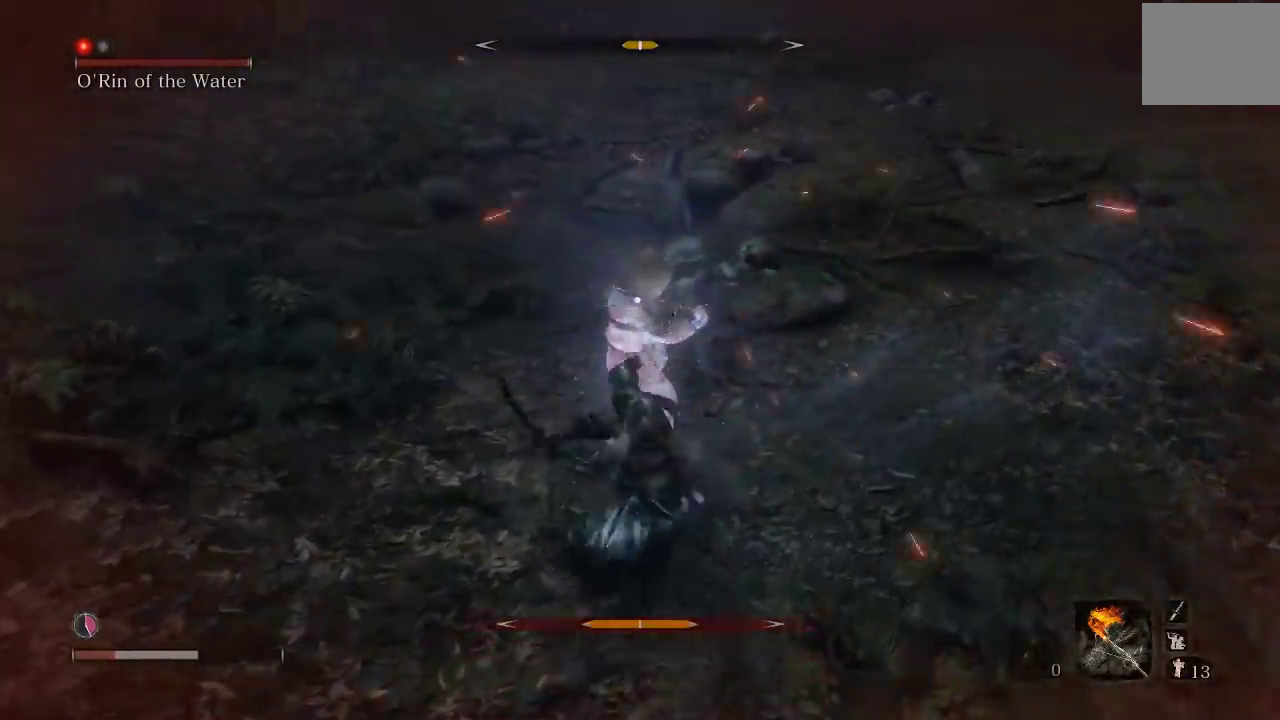
{"buttons": [], "left_stick": "down-right", "right_stick": "center", "events": [[133, "left_stick", "right"], [183, "left_stick", "down-right"], [250, "left_stick", "down"], [467, "left_stick", "down-right"]]}
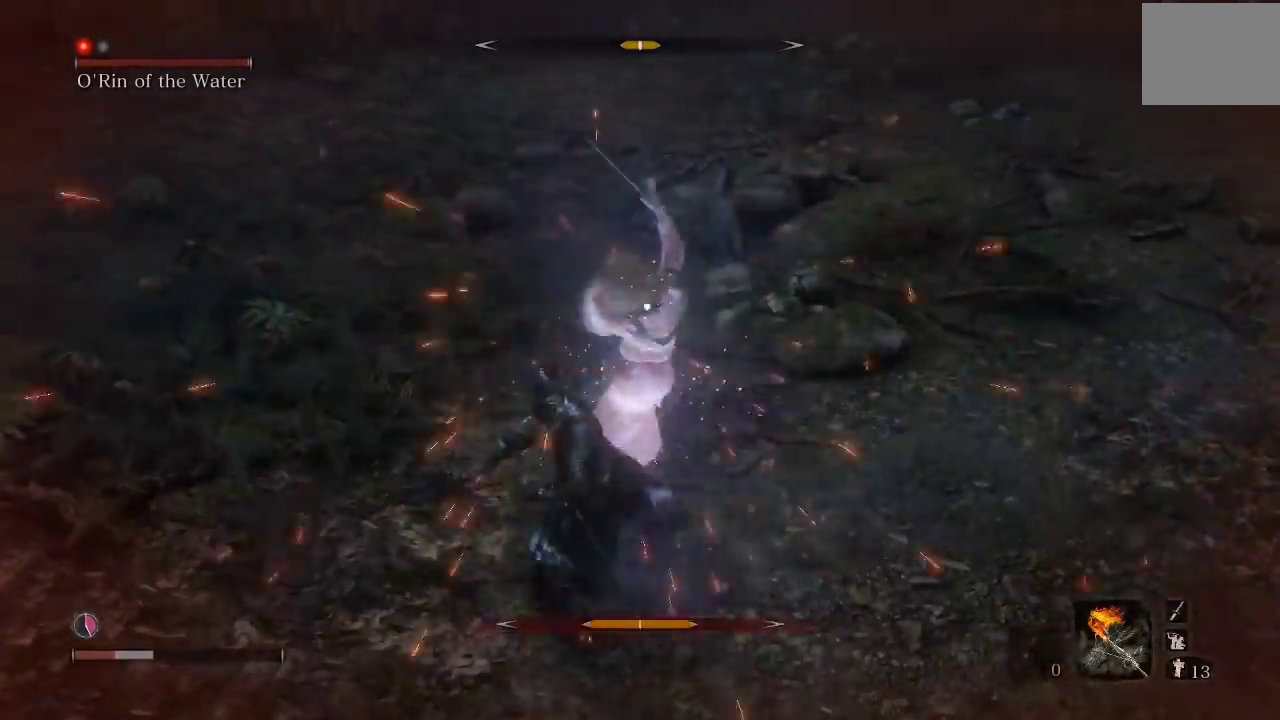
{"buttons": [], "left_stick": "down", "right_stick": "center", "events": [[233, "left_stick", "down"], [283, "L1", "down"], [383, "L1", "up"]]}
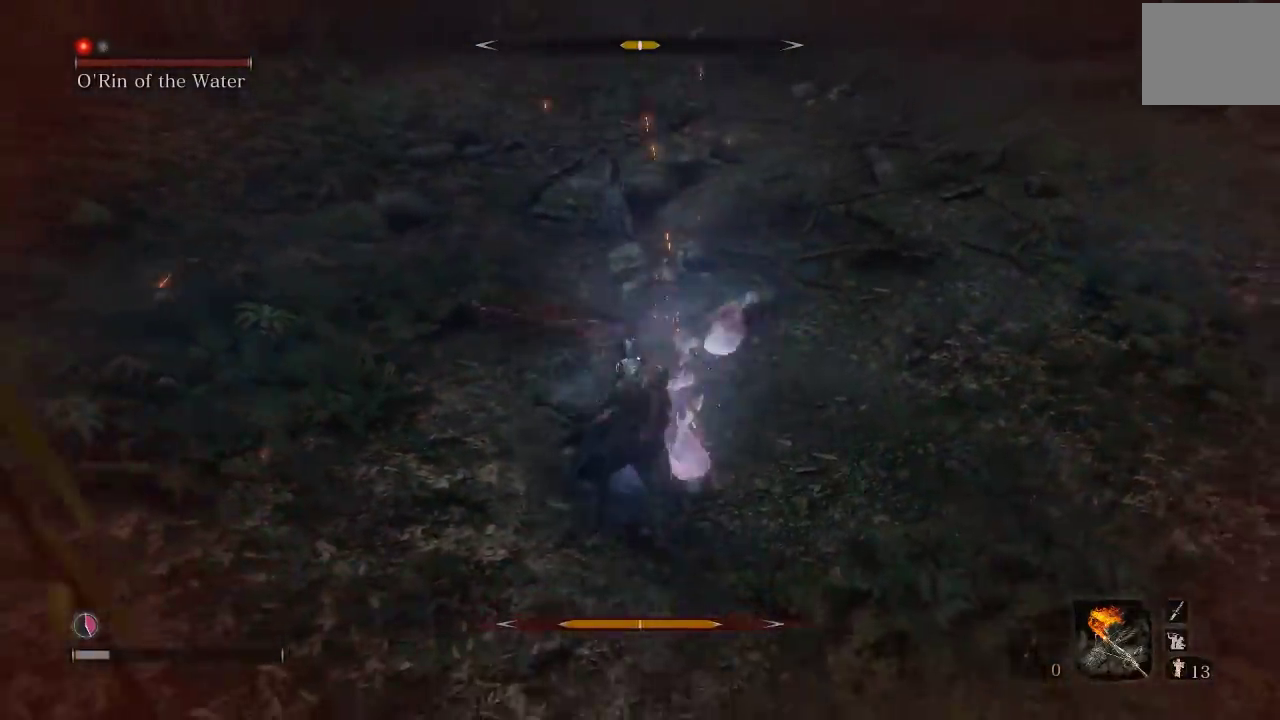
{"buttons": [], "left_stick": "left", "right_stick": "right"}
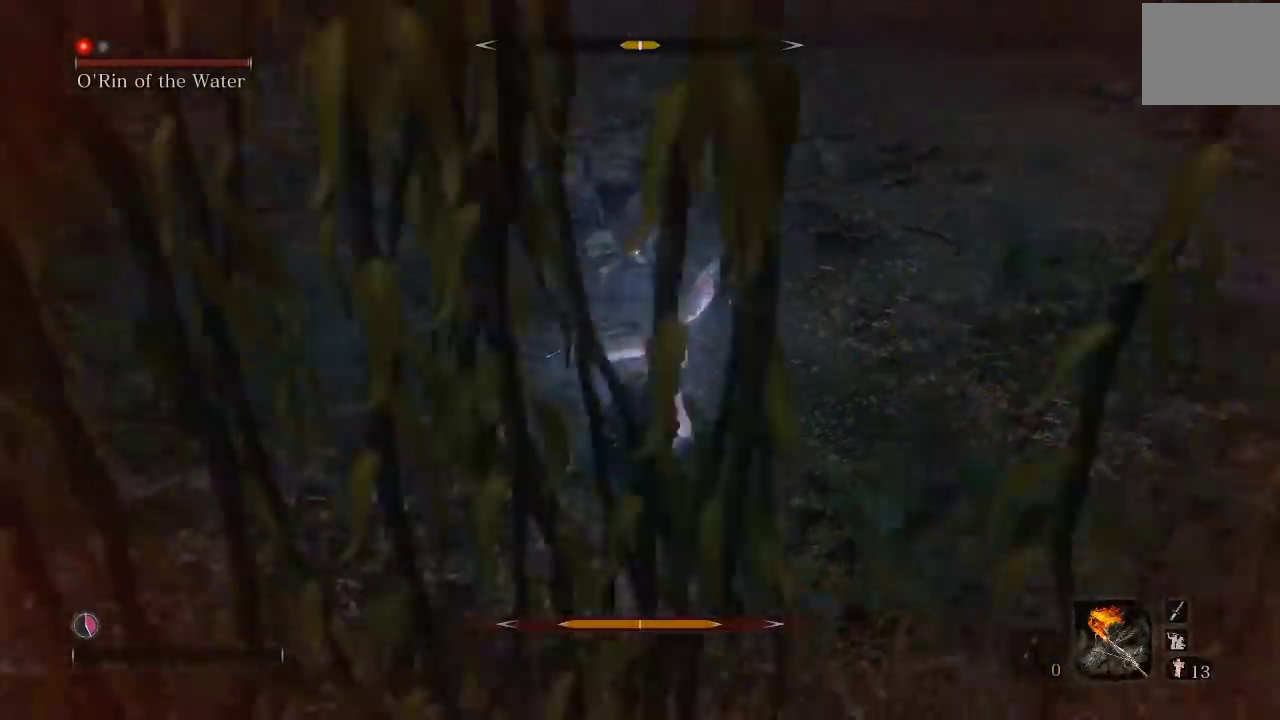
{"buttons": [], "left_stick": "center", "right_stick": "center"}